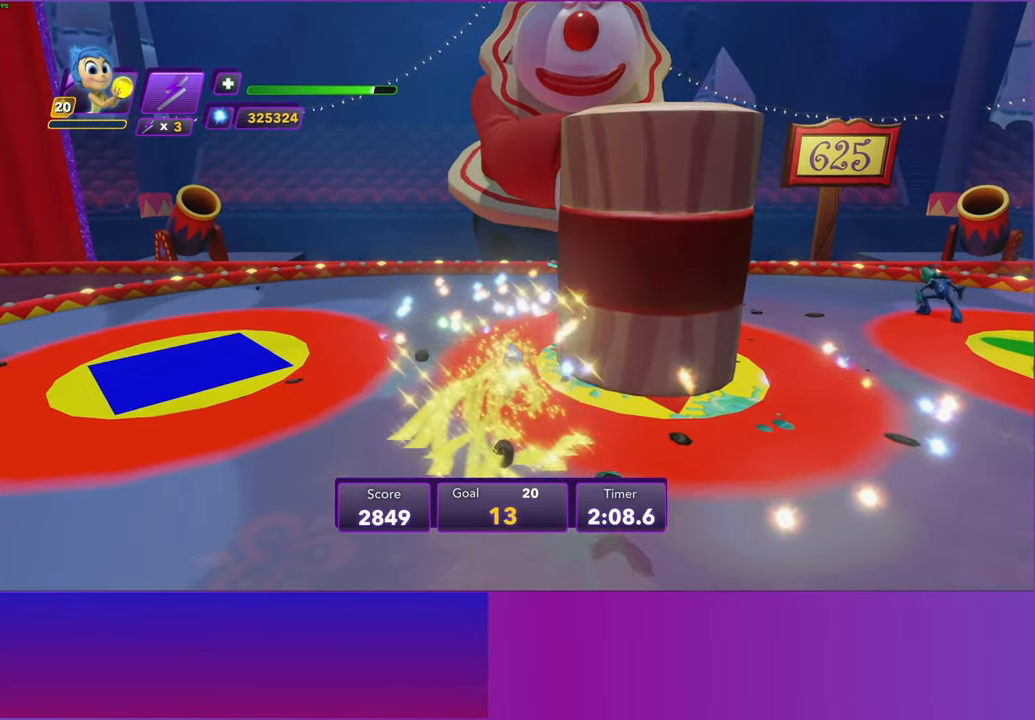
Gameplay with a controller (Xbox layout); each line is a JSON object with the inputs held at the frame after it. "events" lists button and stick changes between this image and that frame as [ms after this image, input, new state], when the widget could be followed in between. Not read: right_stick.
{"buttons": [], "left_stick": "up-right", "events": [[183, "left_stick", "right"], [483, "left_stick", "up-right"]]}
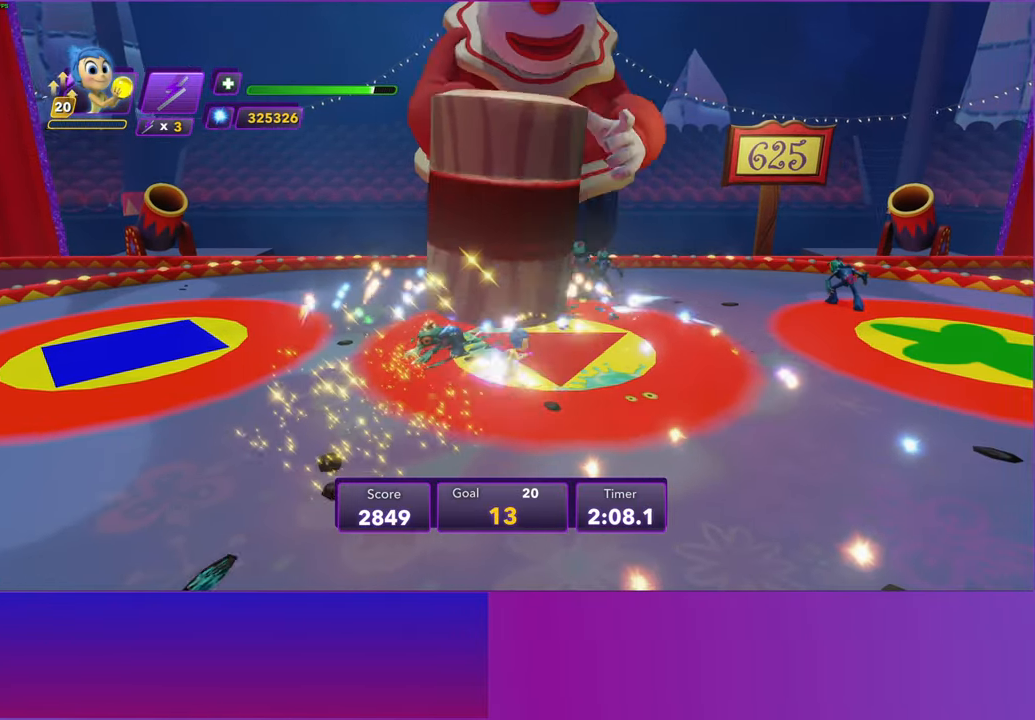
{"buttons": [], "left_stick": "down", "events": [[217, "left_stick", "up-left"], [300, "left_stick", "left"], [467, "left_stick", "down"]]}
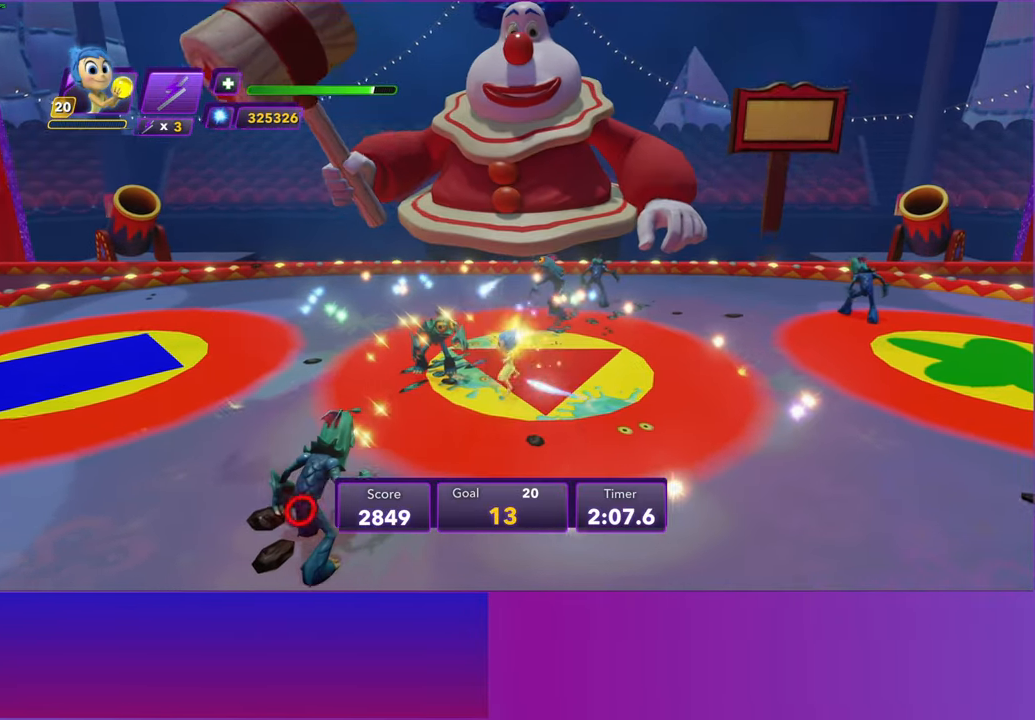
{"buttons": [], "left_stick": "left", "events": [[50, "left_stick", "right"], [133, "left_stick", "up-right"], [367, "left_stick", "up-left"], [450, "left_stick", "left"]]}
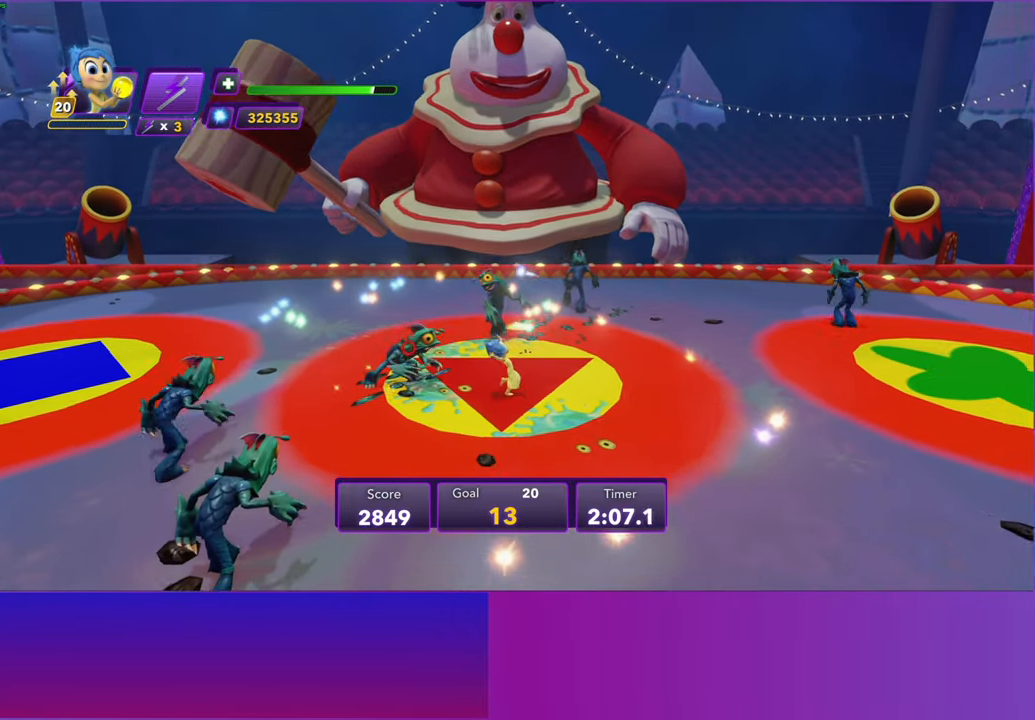
{"buttons": ["A"], "left_stick": "up-left", "events": [[33, "left_stick", "down-left"], [167, "left_stick", "down-right"], [317, "left_stick", "up-right"], [483, "A", "down"], [483, "left_stick", "up-left"]]}
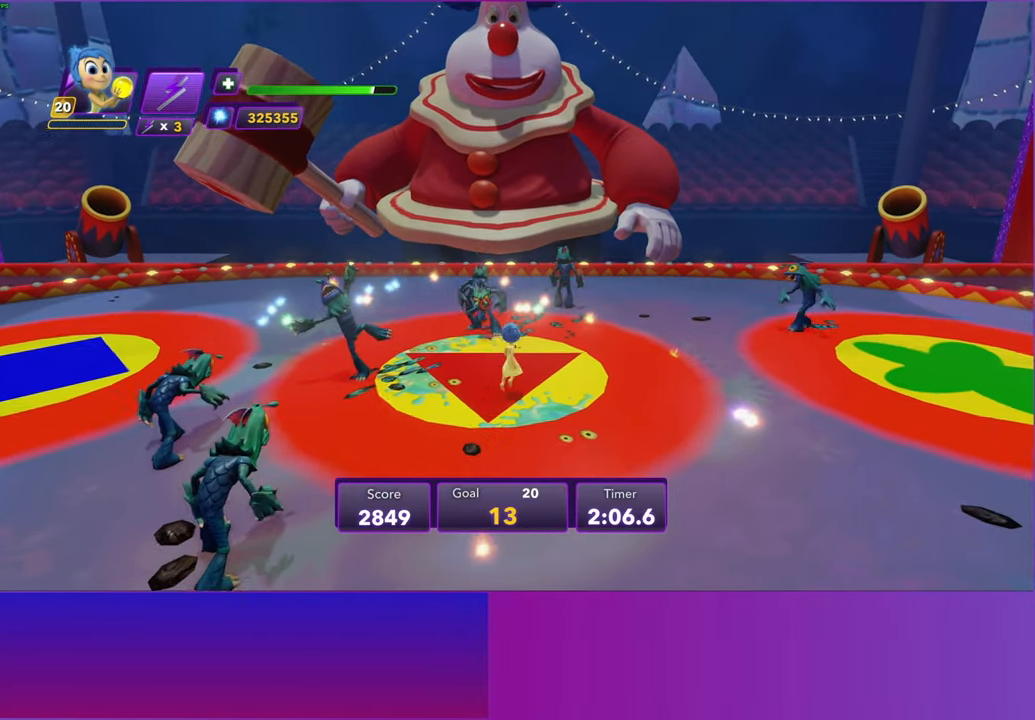
{"buttons": ["A"], "left_stick": "right", "events": [[17, "left_stick", "left"], [117, "left_stick", "down-left"], [133, "A", "up"], [267, "left_stick", "down"], [383, "A", "down"], [483, "left_stick", "right"]]}
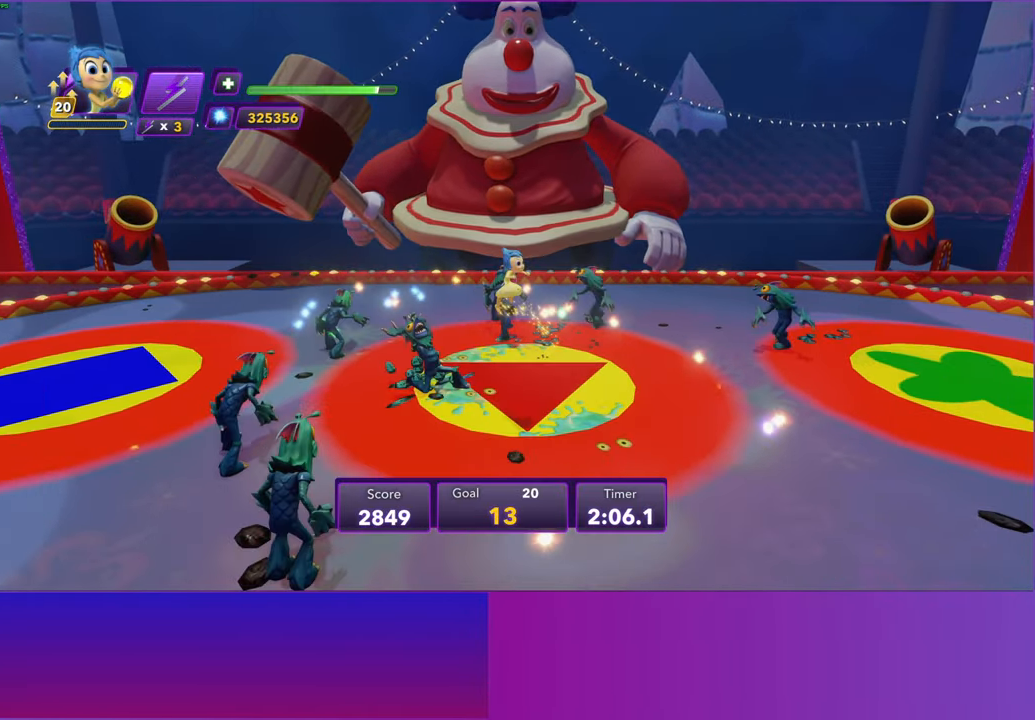
{"buttons": [], "left_stick": "down", "events": [[17, "left_stick", "up-right"], [33, "A", "up"], [267, "left_stick", "up-left"], [333, "left_stick", "left"], [500, "left_stick", "down"]]}
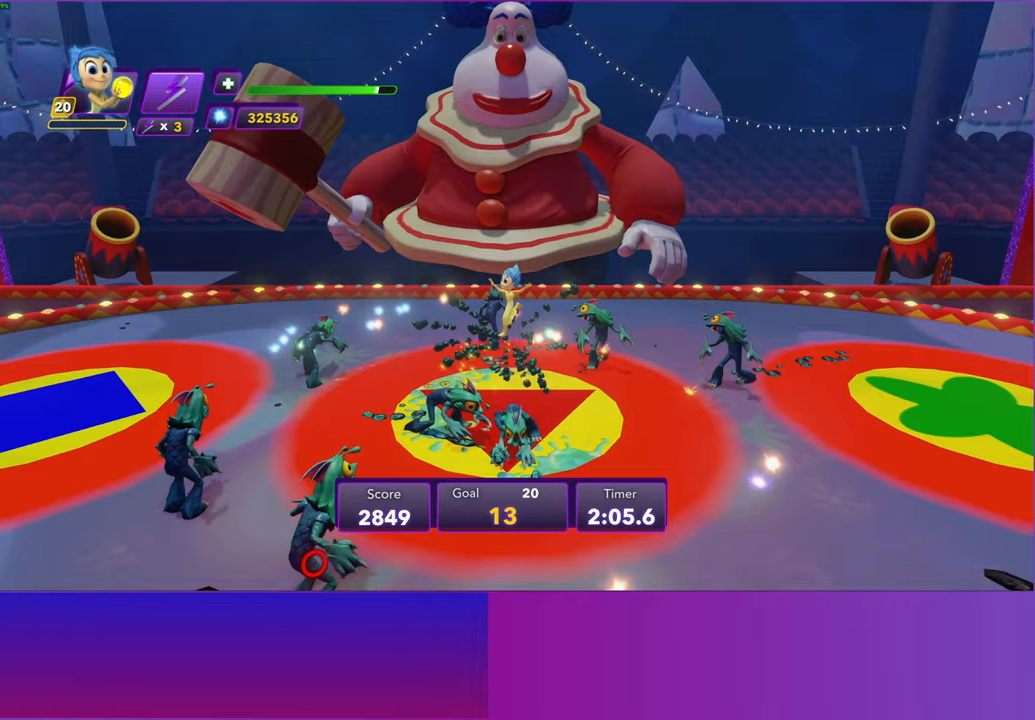
{"buttons": [], "left_stick": "up-left", "events": [[117, "left_stick", "right"], [167, "left_stick", "up-right"], [283, "A", "down"], [333, "left_stick", "up-left"], [400, "A", "up"]]}
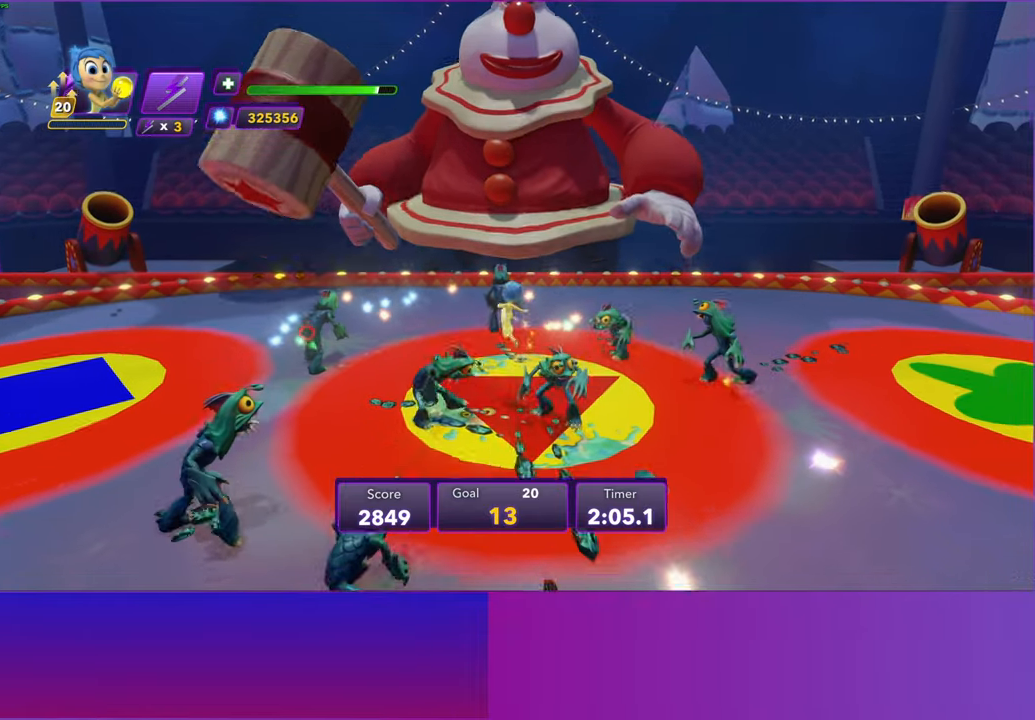
{"buttons": [], "left_stick": "down", "events": [[17, "left_stick", "up"], [33, "A", "down"], [133, "A", "up"], [217, "left_stick", "left"], [367, "left_stick", "down"]]}
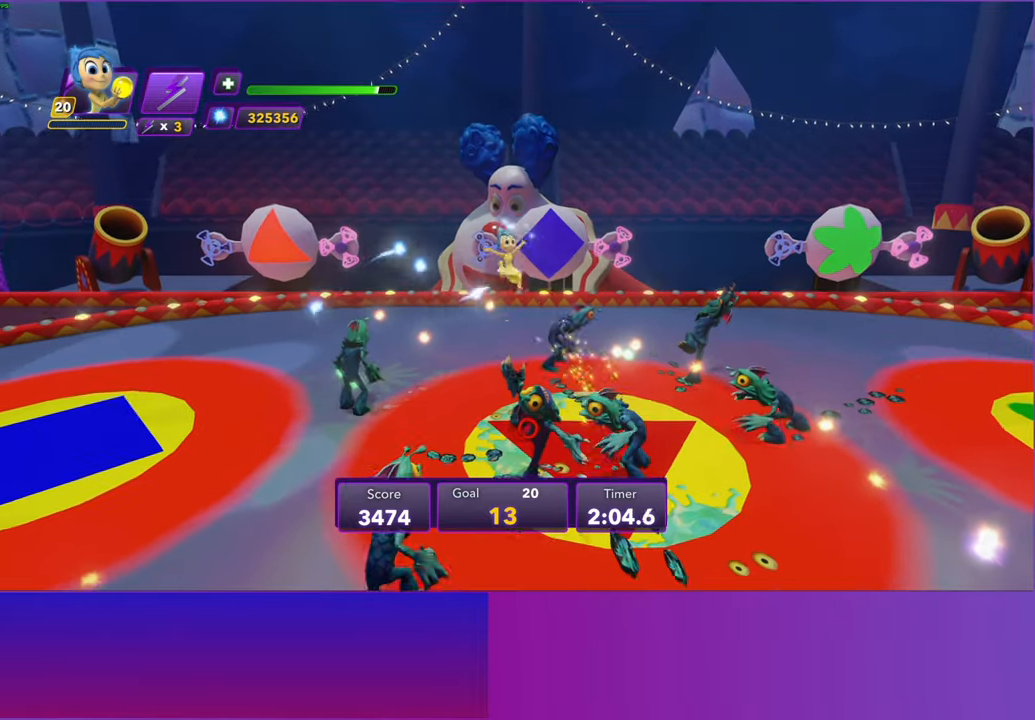
{"buttons": [], "left_stick": "up-left", "events": [[33, "left_stick", "left"], [150, "left_stick", "up-left"], [350, "R2", "down"], [483, "R2", "up"]]}
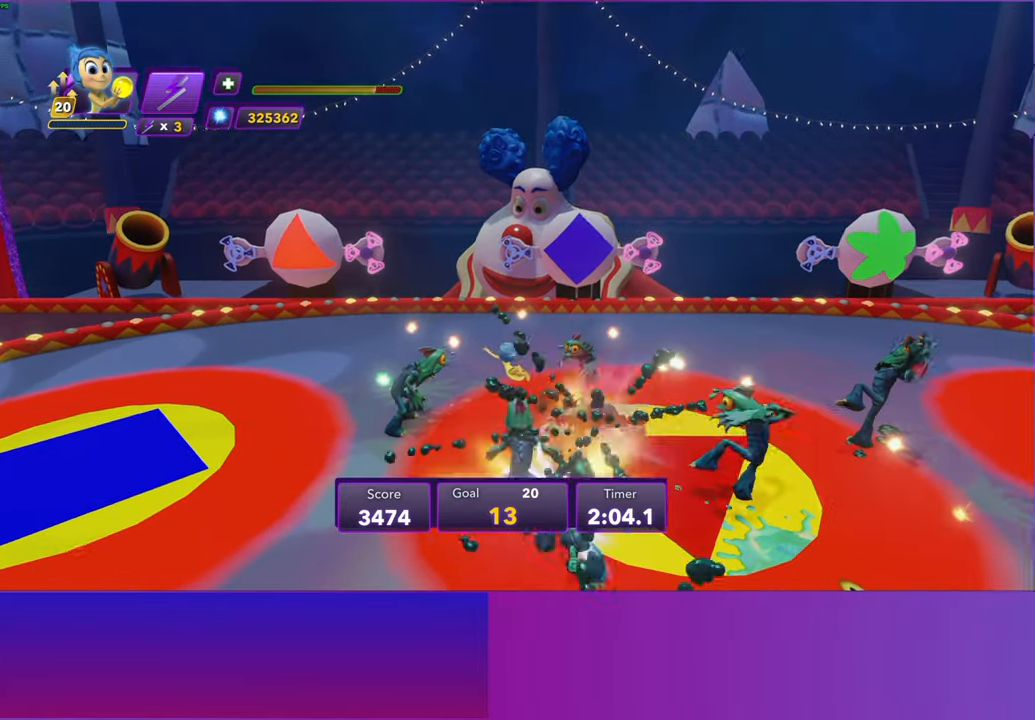
{"buttons": ["R2"], "left_stick": "up-left", "events": [[83, "R2", "down"], [200, "R2", "up"], [283, "R2", "down"], [300, "A", "down"], [400, "R2", "up"], [417, "A", "up"], [500, "R2", "down"]]}
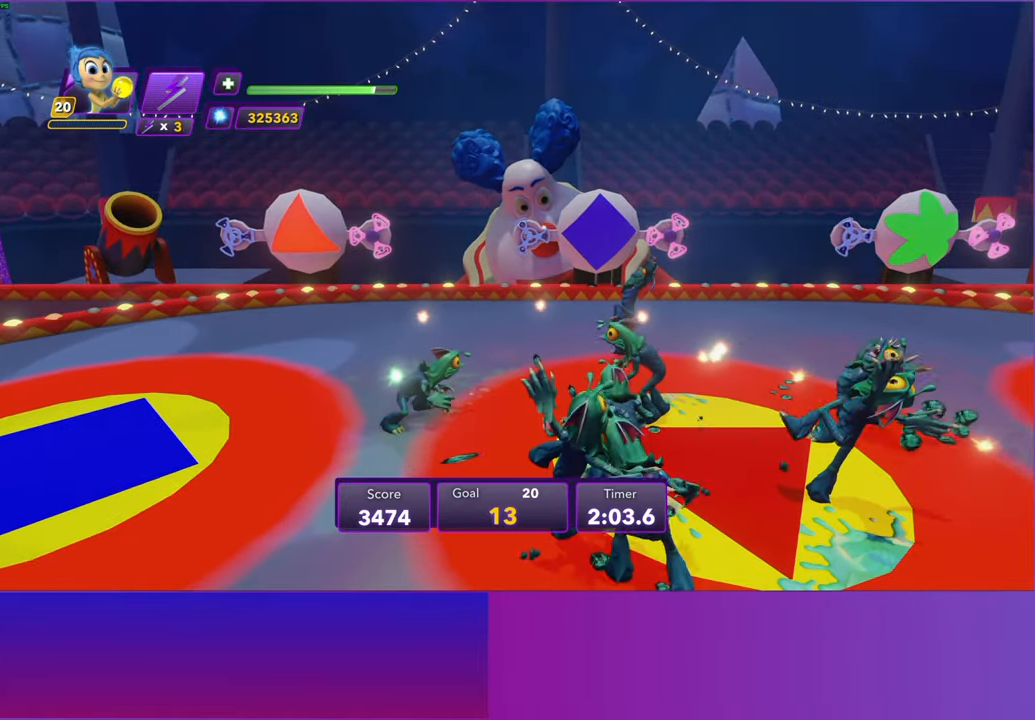
{"buttons": [], "left_stick": "right", "events": [[33, "A", "down"], [100, "A", "up"], [117, "R2", "up"], [200, "R2", "down"], [317, "R2", "up"], [483, "left_stick", "right"]]}
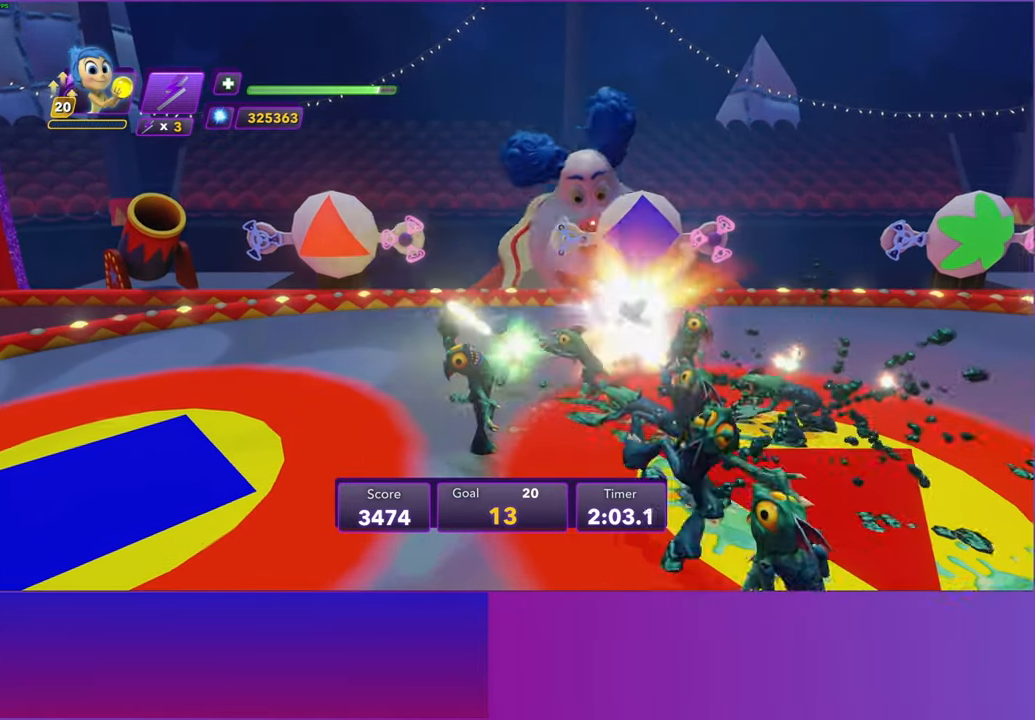
{"buttons": ["A"], "left_stick": "down-right", "events": [[50, "left_stick", "down-right"], [233, "A", "down"], [333, "A", "up"], [450, "A", "down"]]}
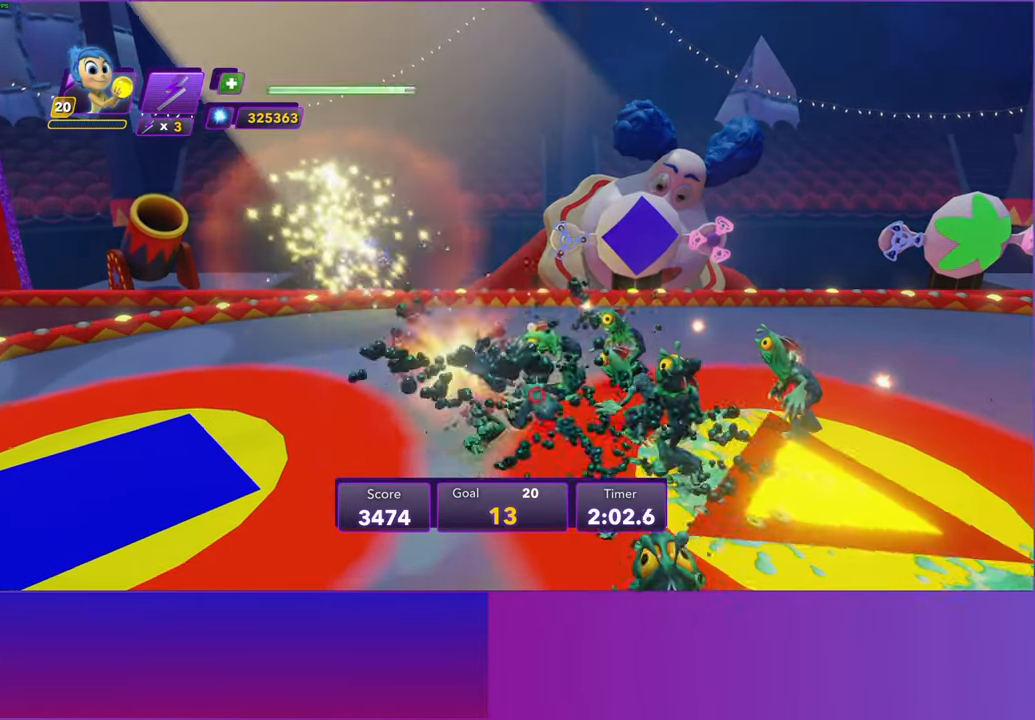
{"buttons": [], "left_stick": "down-right", "events": [[33, "A", "up"], [150, "A", "down"], [233, "A", "up"], [383, "A", "down"], [417, "A", "up"]]}
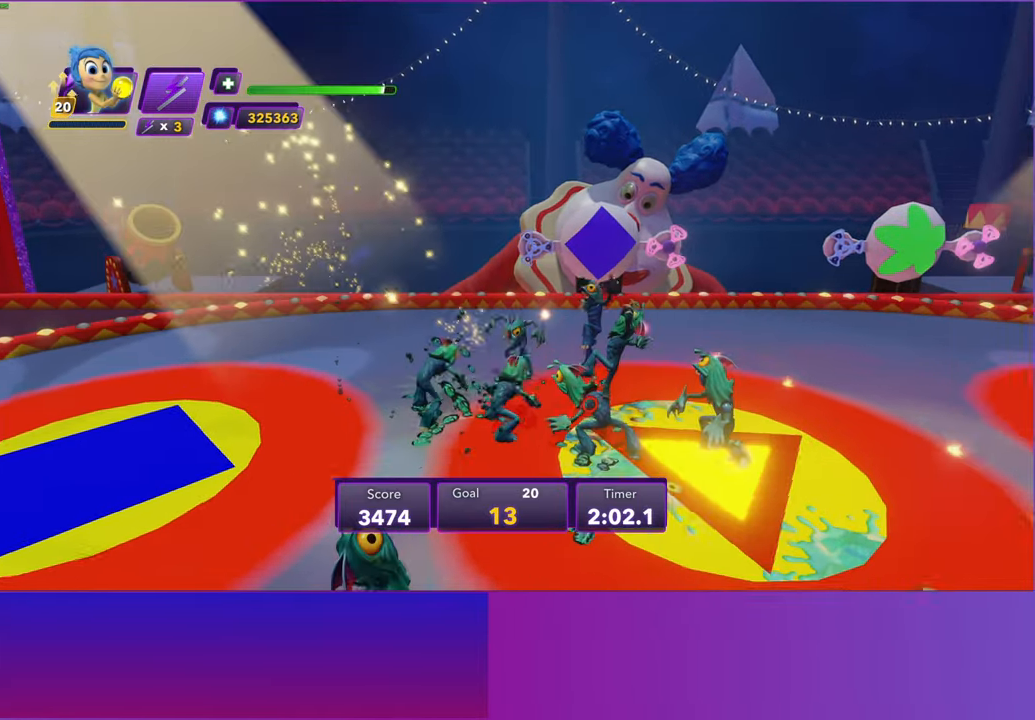
{"buttons": [], "left_stick": "down-right", "events": []}
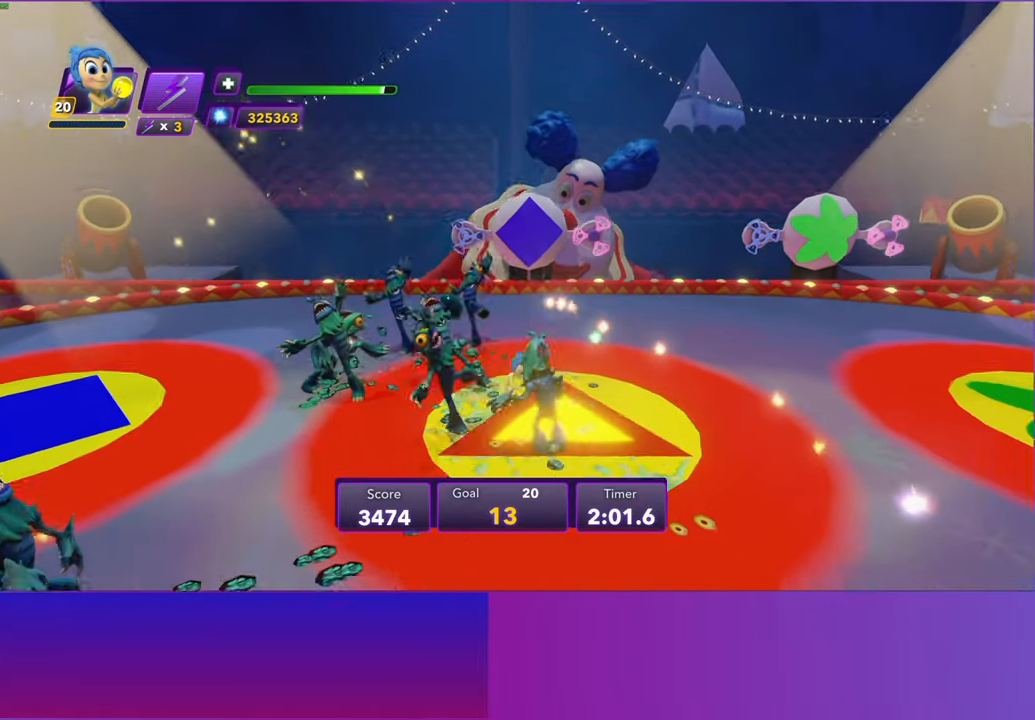
{"buttons": [], "left_stick": "down", "events": [[17, "left_stick", "right"], [350, "left_stick", "down-right"], [467, "left_stick", "down"]]}
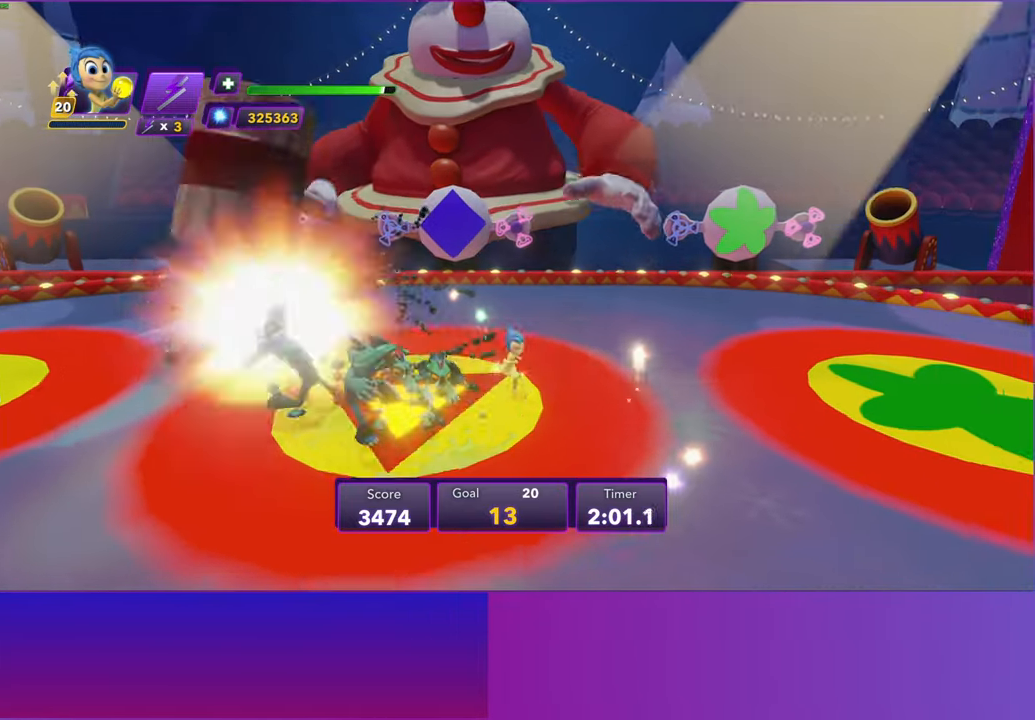
{"buttons": [], "left_stick": "left", "events": [[233, "left_stick", "down-left"], [367, "left_stick", "left"]]}
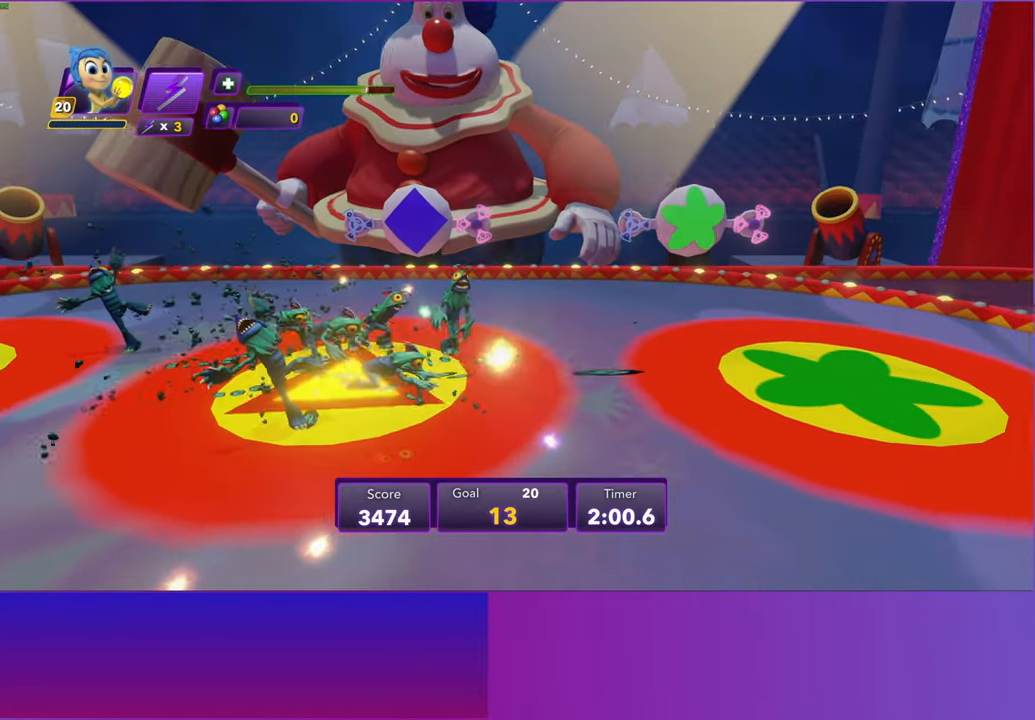
{"buttons": [], "left_stick": "left", "events": [[383, "A", "down"], [450, "A", "up"]]}
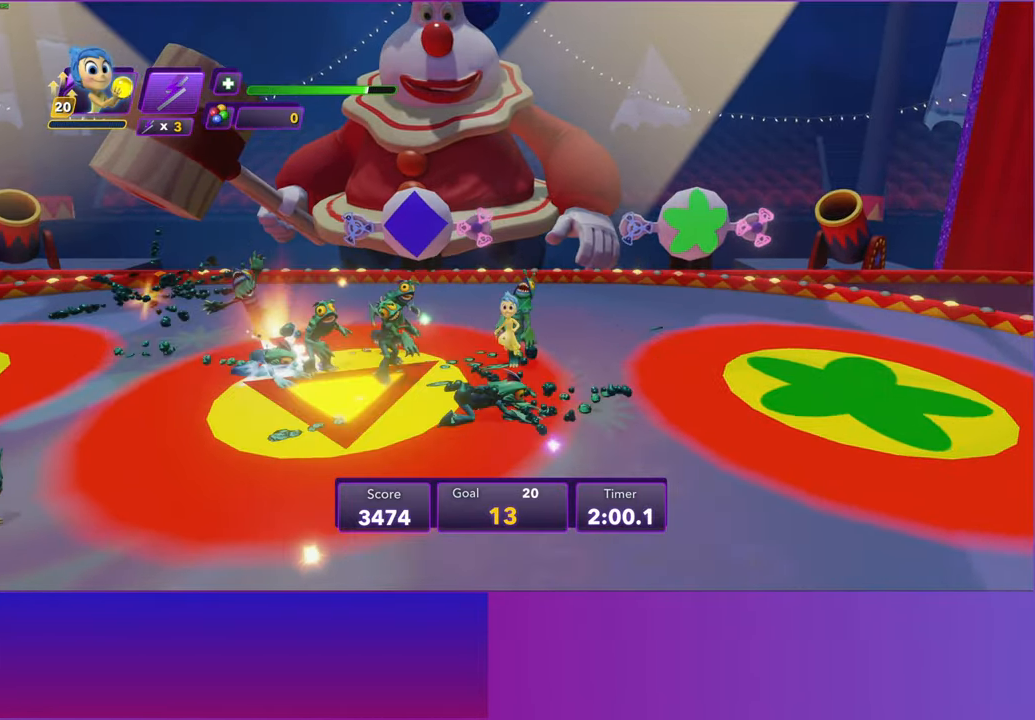
{"buttons": [], "left_stick": "left", "events": []}
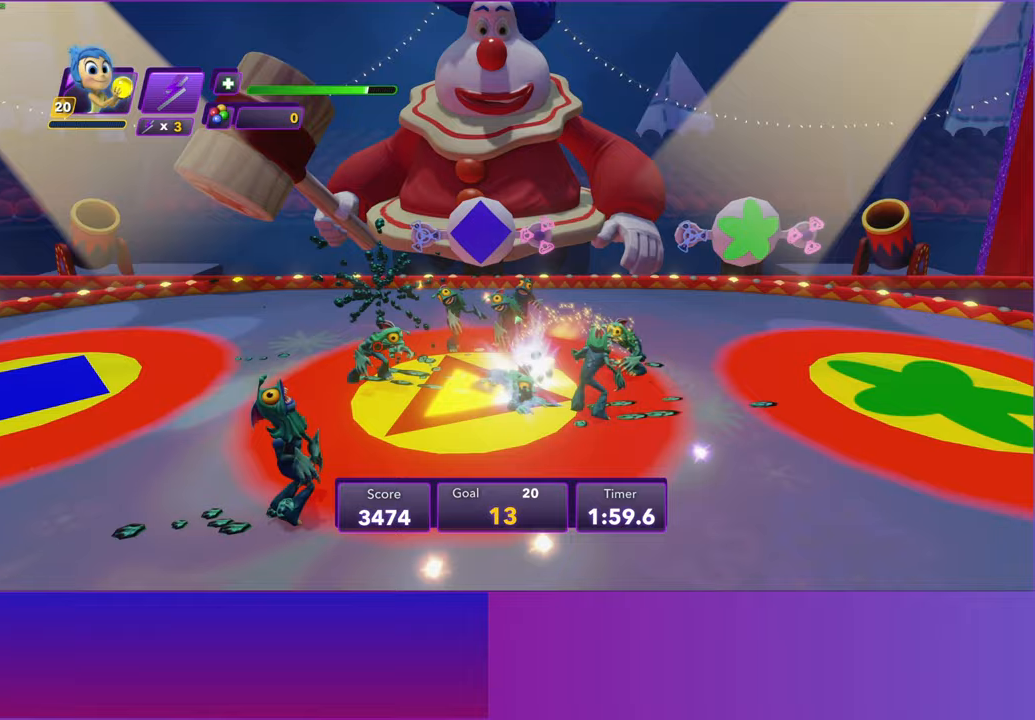
{"buttons": [], "left_stick": "down-left", "events": [[333, "left_stick", "down-left"]]}
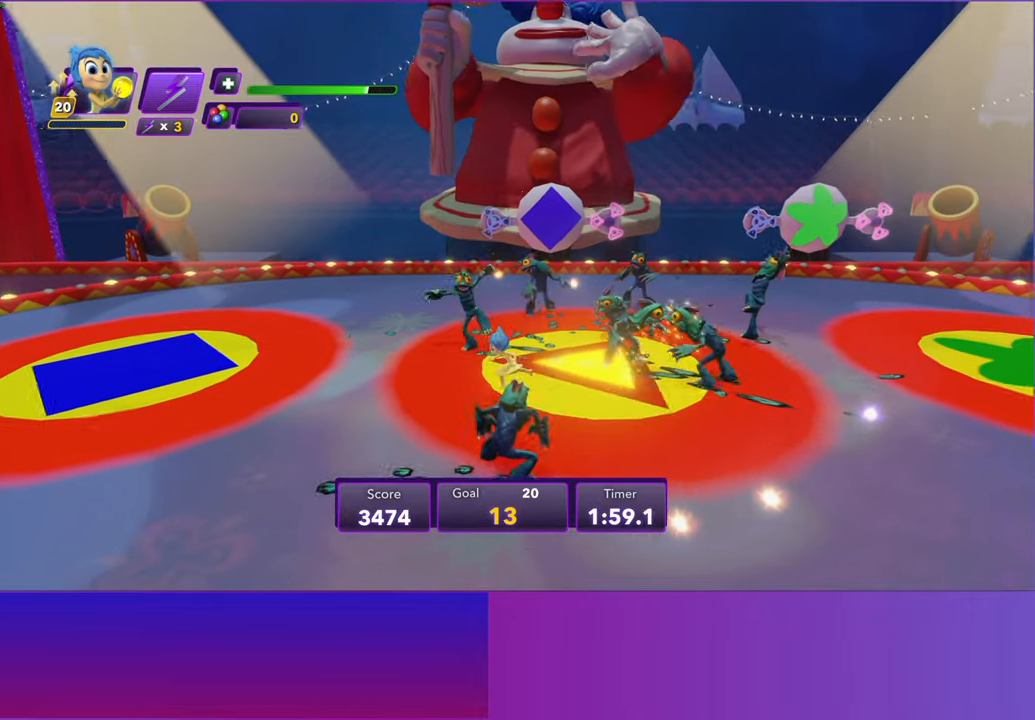
{"buttons": [], "left_stick": "up-left", "events": [[33, "left_stick", "down-right"], [100, "left_stick", "right"], [217, "left_stick", "up-right"], [467, "left_stick", "up-left"]]}
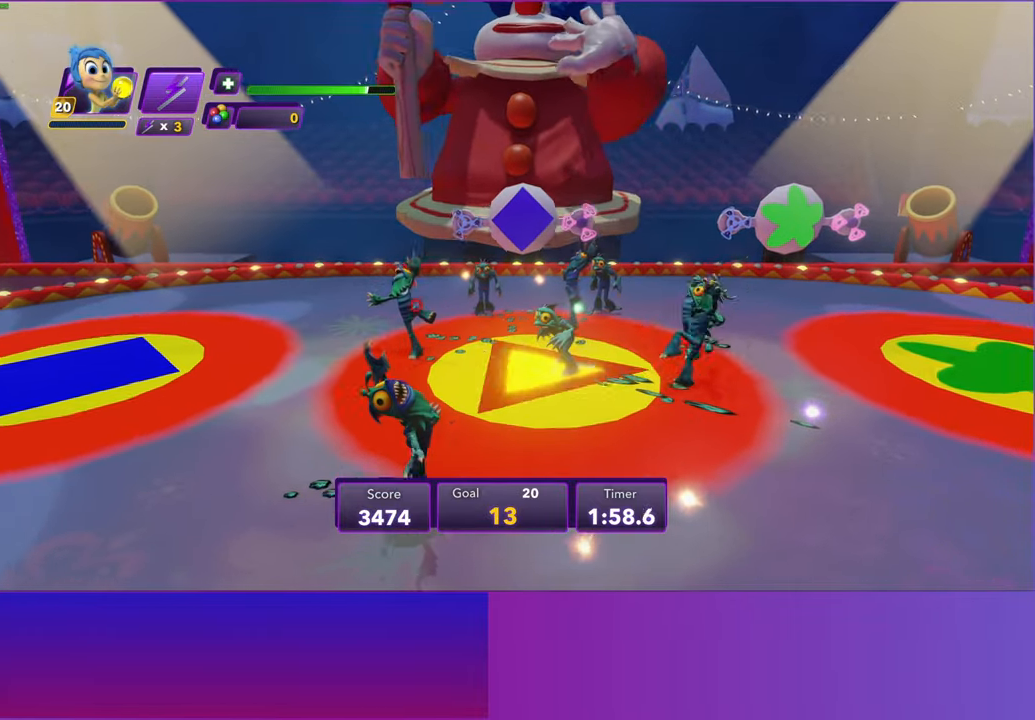
{"buttons": [], "left_stick": "right", "events": [[17, "left_stick", "left"], [150, "left_stick", "down-left"], [350, "left_stick", "right"]]}
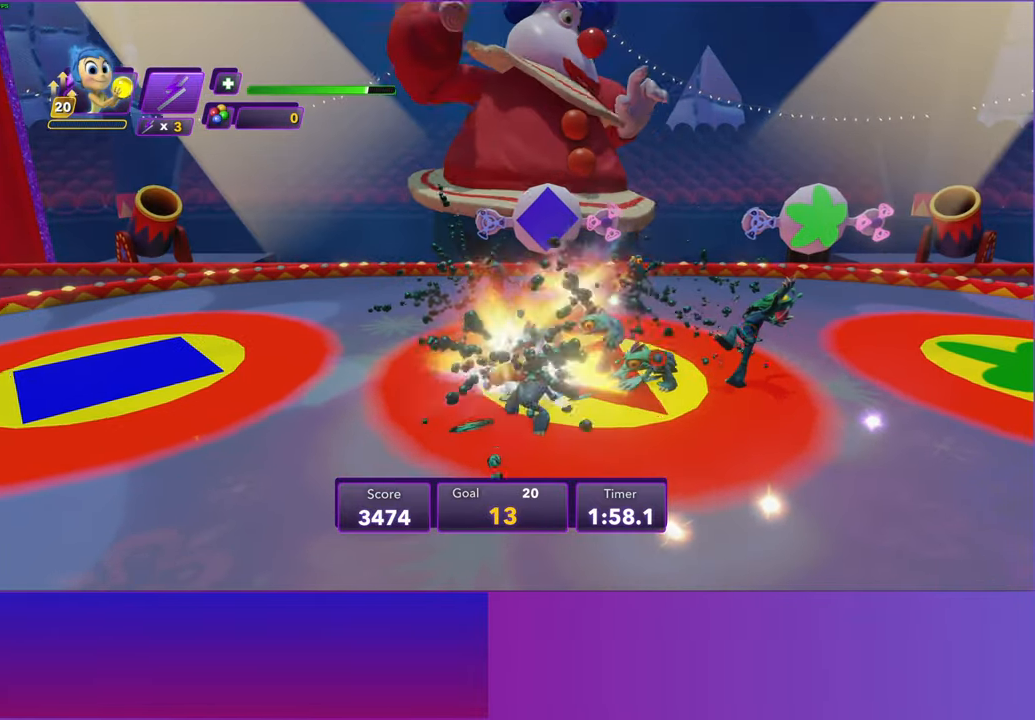
{"buttons": [], "left_stick": "down-right", "events": [[17, "left_stick", "up-right"], [317, "left_stick", "down-right"]]}
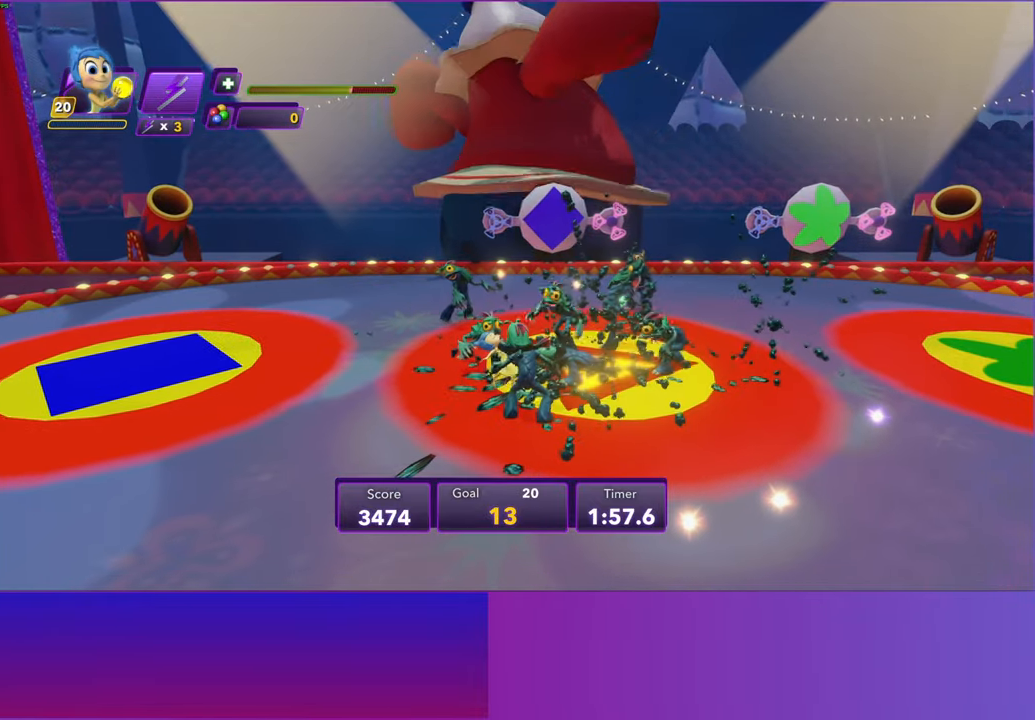
{"buttons": [], "left_stick": "down-right", "events": []}
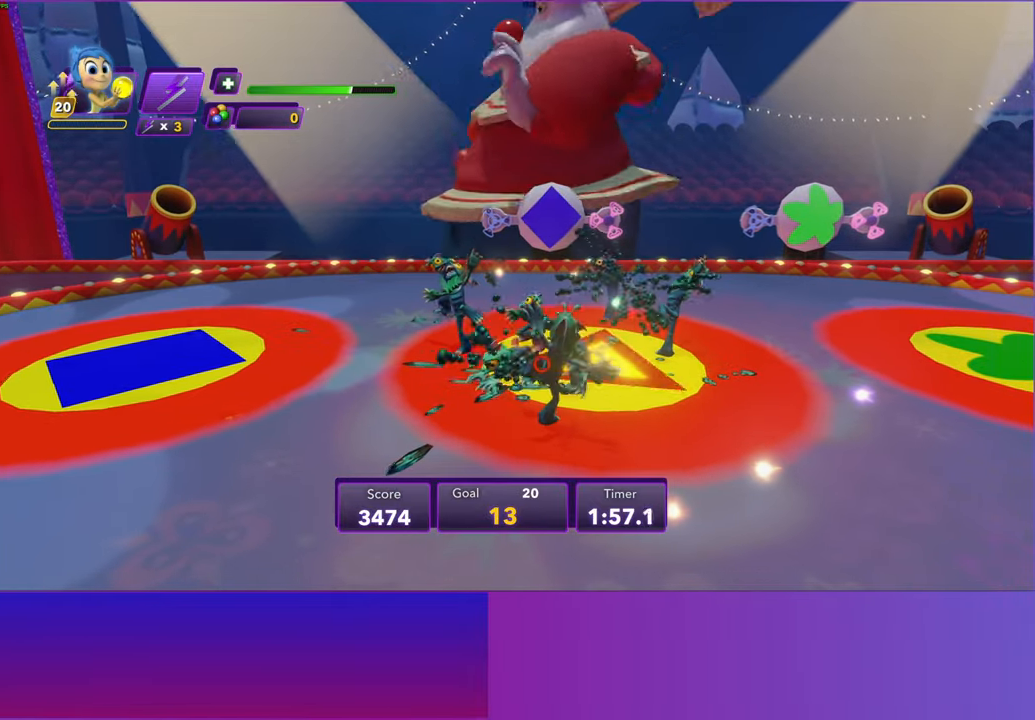
{"buttons": [], "left_stick": "down-right", "events": [[117, "left_stick", "center"], [300, "left_stick", "down-right"]]}
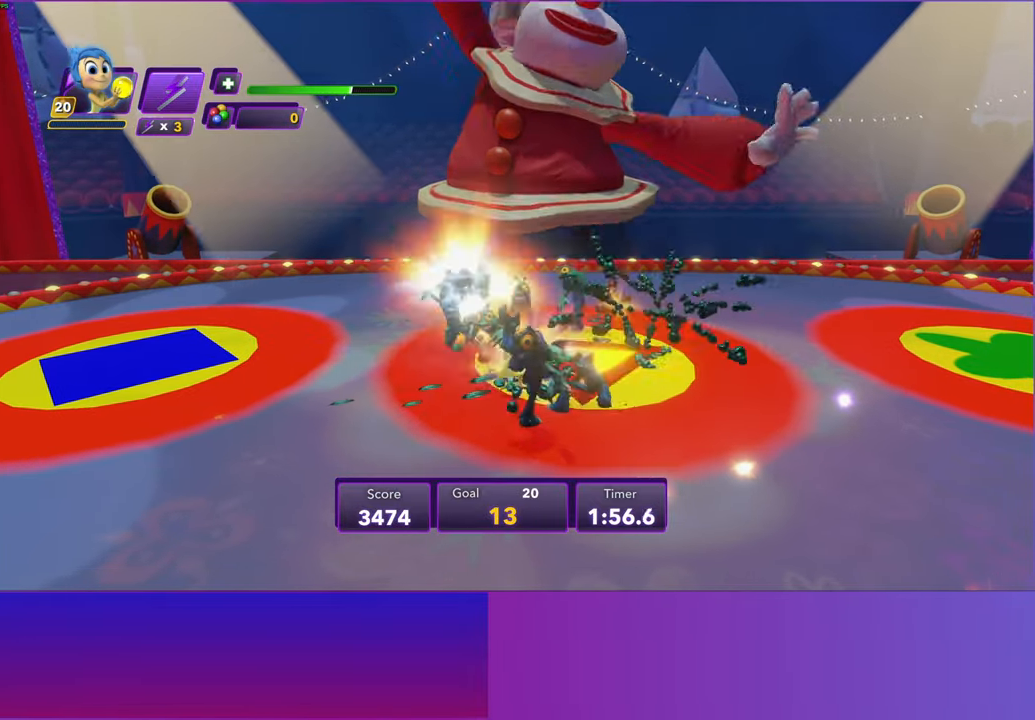
{"buttons": [], "left_stick": "right", "events": [[50, "left_stick", "down"], [367, "left_stick", "right"]]}
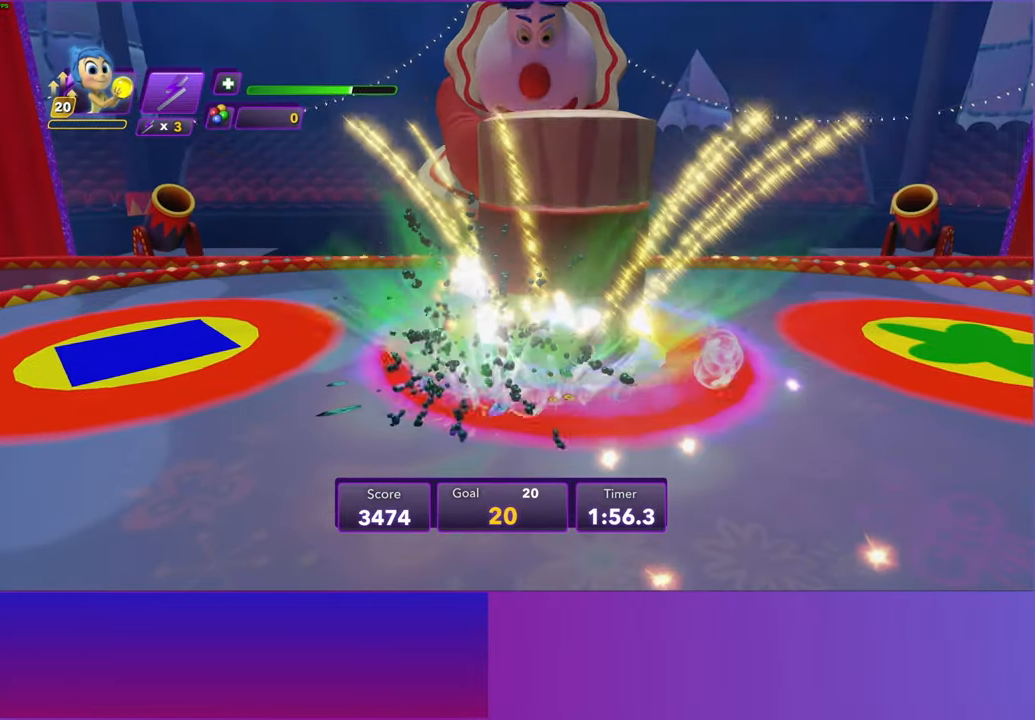
{"buttons": [], "left_stick": "up", "events": [[50, "left_stick", "down"], [133, "left_stick", "down-left"], [283, "left_stick", "up-left"], [433, "left_stick", "up"]]}
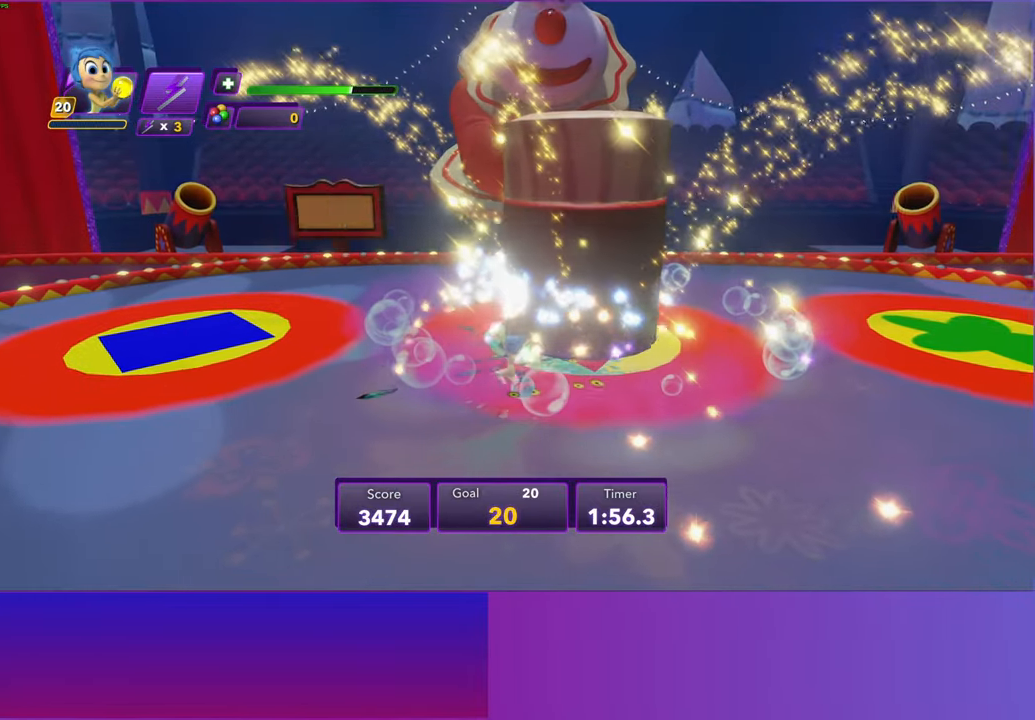
{"buttons": [], "left_stick": "right", "events": [[167, "left_stick", "right"], [233, "left_stick", "down-right"], [383, "left_stick", "right"]]}
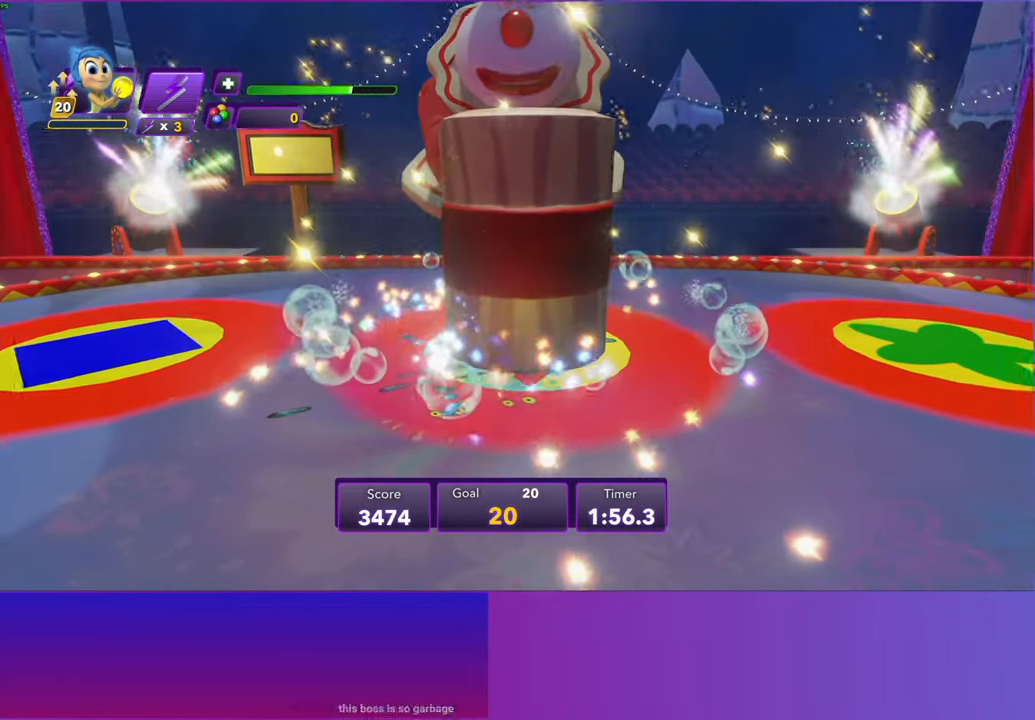
{"buttons": [], "left_stick": "up", "events": [[250, "left_stick", "up-right"], [433, "left_stick", "up"]]}
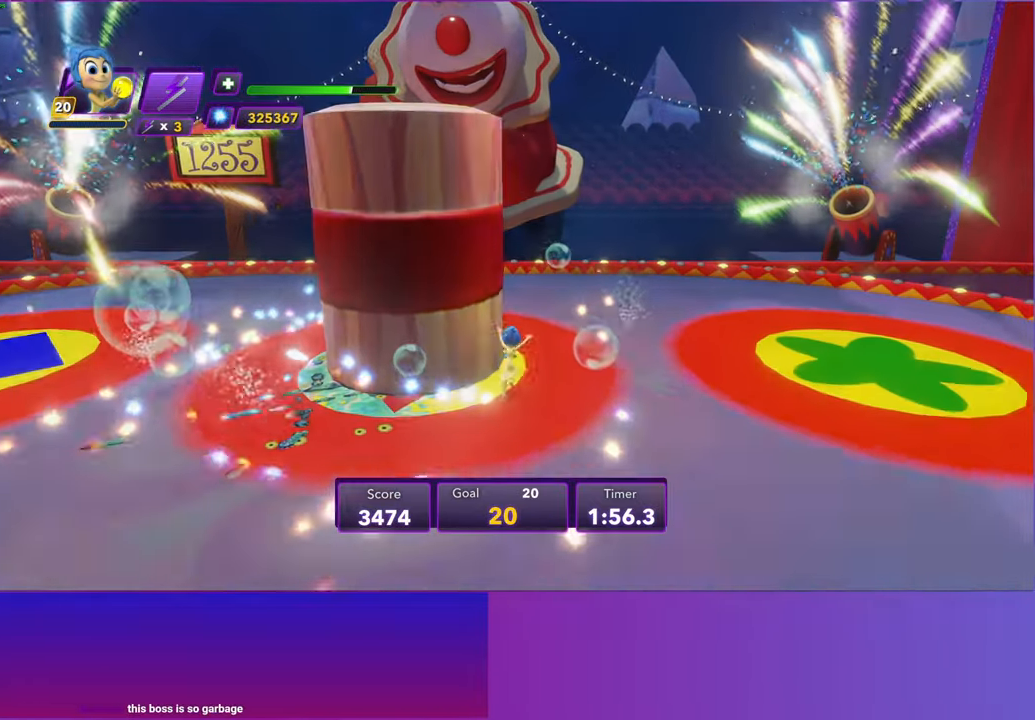
{"buttons": [], "left_stick": "down", "events": [[117, "left_stick", "up-right"], [317, "left_stick", "down-right"], [367, "left_stick", "down"]]}